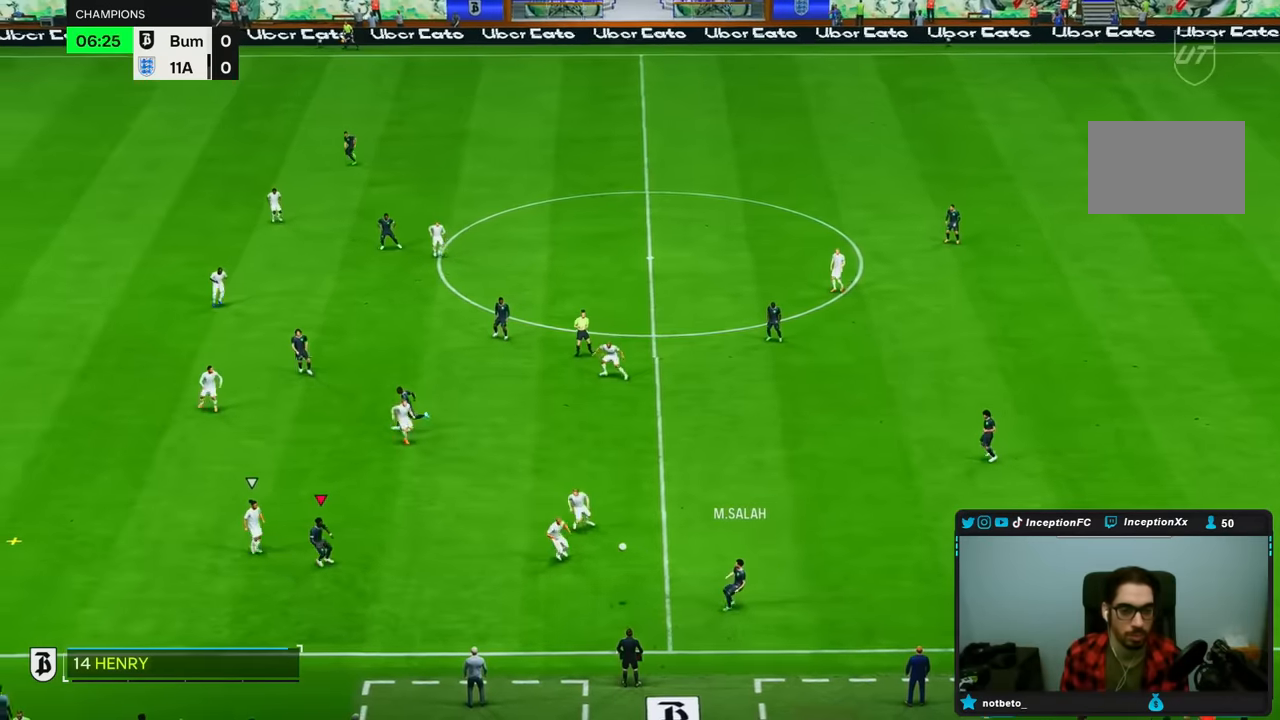
Gameplay with a controller (PlayStation layout); each line is a JSON object with the inputs held at the frame after it. "events" lists button and stick changes between this image and that frame as [ms after this image, input, new state], when the widget could be followed in between. Not read: L3 R3.
{"buttons": ["R2"], "left_stick": "down-left", "right_stick": "center", "events": [[17, "R2", "down"]]}
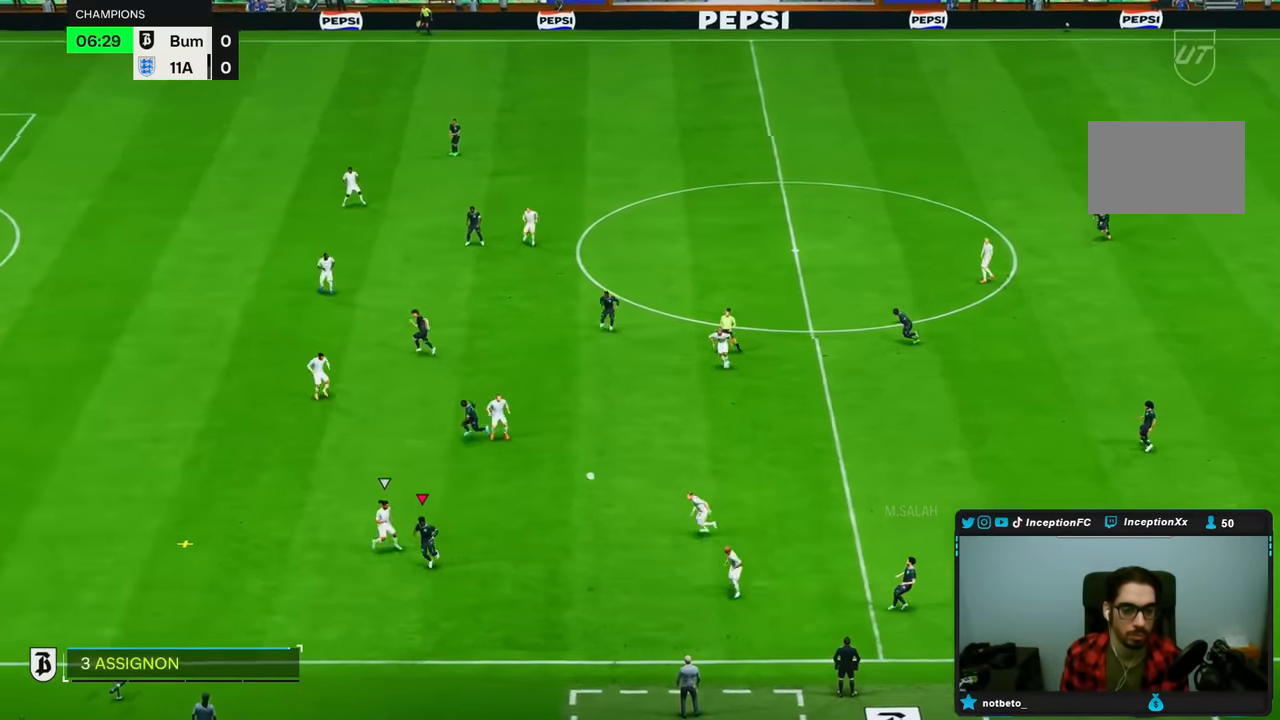
{"buttons": ["CROSS"], "left_stick": "center", "right_stick": "center", "events": [[100, "CROSS", "down"], [100, "left_stick", "left"], [133, "R2", "up"], [200, "CROSS", "up"], [300, "CROSS", "down"], [417, "left_stick", "center"]]}
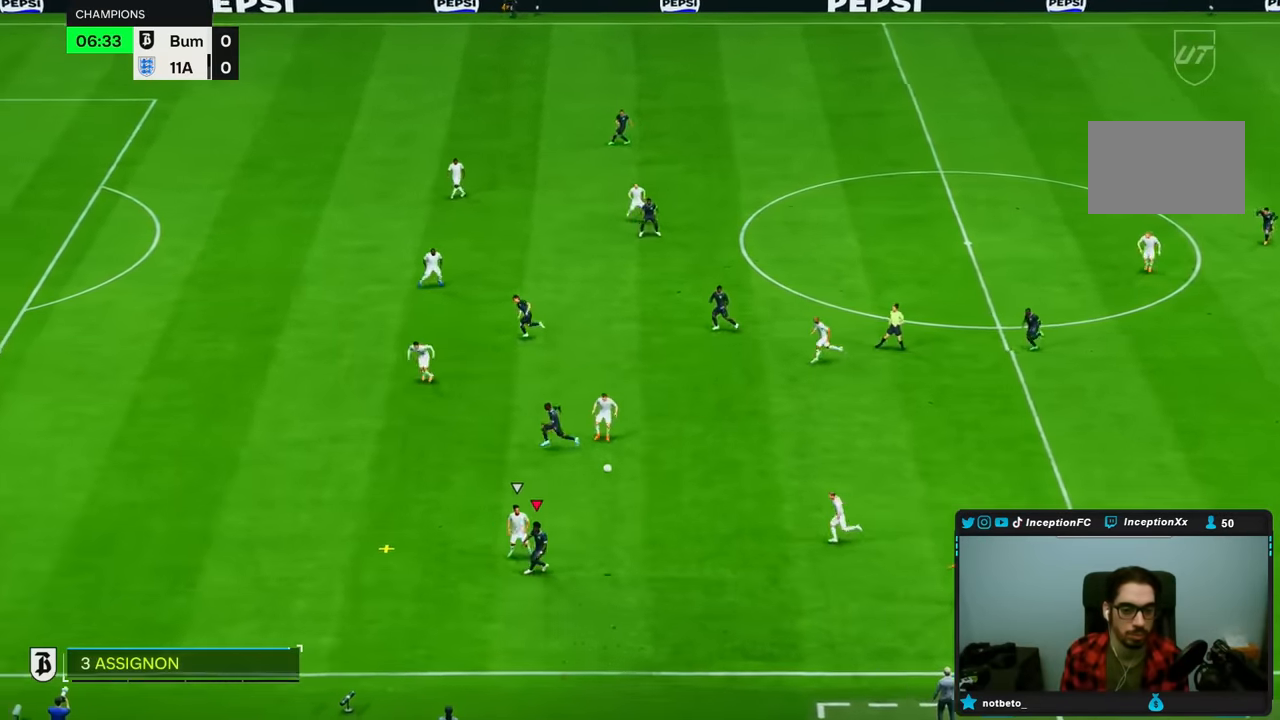
{"buttons": [], "left_stick": "left", "right_stick": "center", "events": [[100, "CROSS", "up"], [167, "CROSS", "down"], [300, "CROSS", "up"], [467, "left_stick", "left"]]}
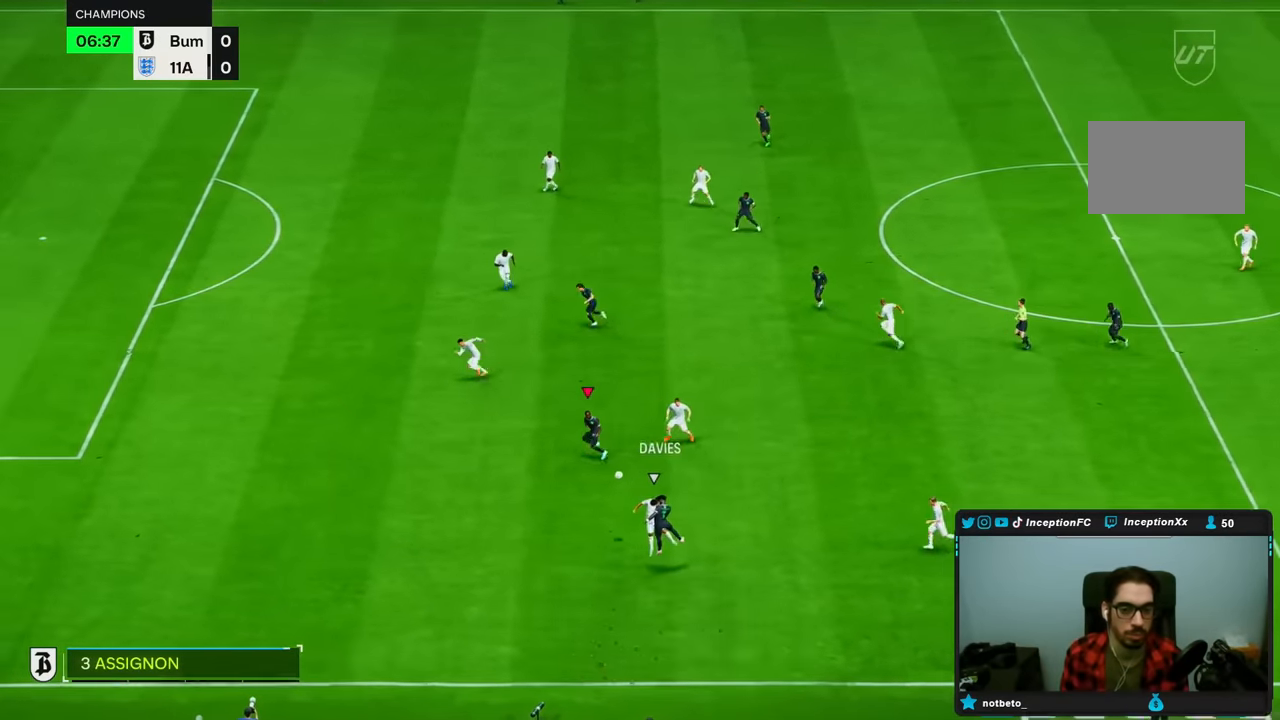
{"buttons": [], "left_stick": "down-left", "right_stick": "center", "events": [[67, "left_stick", "down-left"]]}
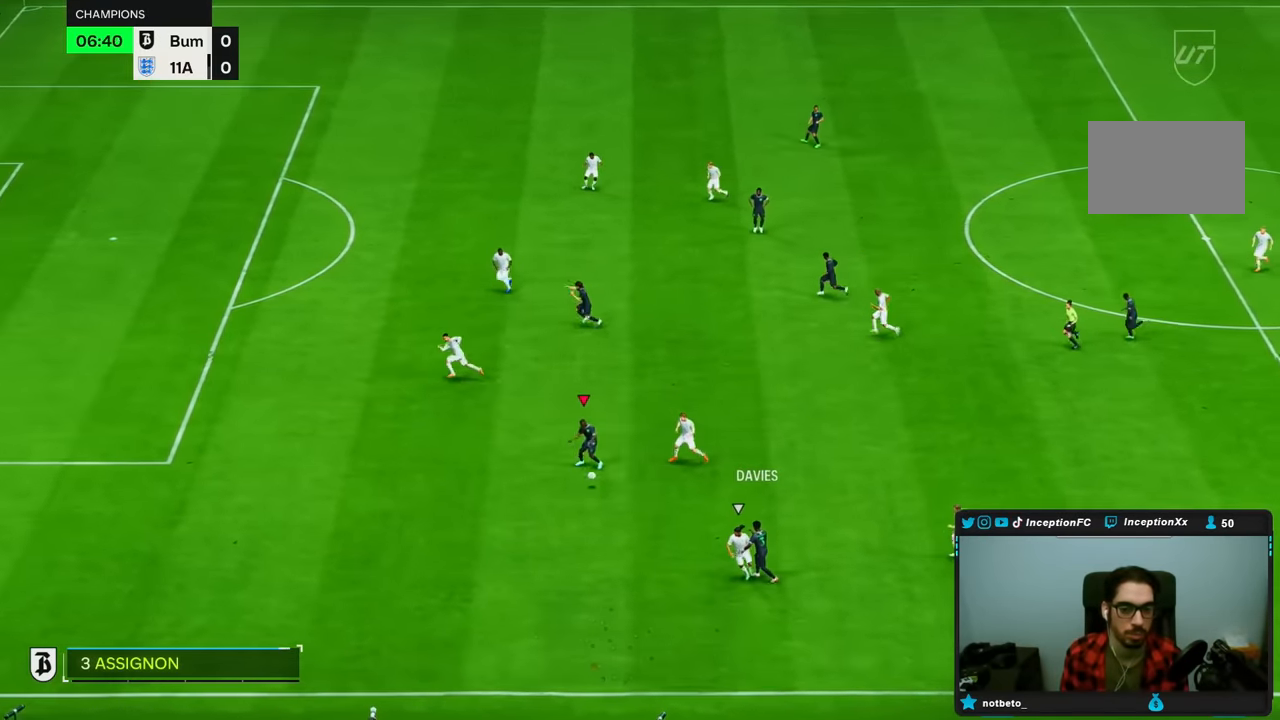
{"buttons": [], "left_stick": "up-right", "right_stick": "center", "events": [[283, "CROSS", "down"], [350, "left_stick", "up"], [417, "CROSS", "up"], [417, "left_stick", "up-right"]]}
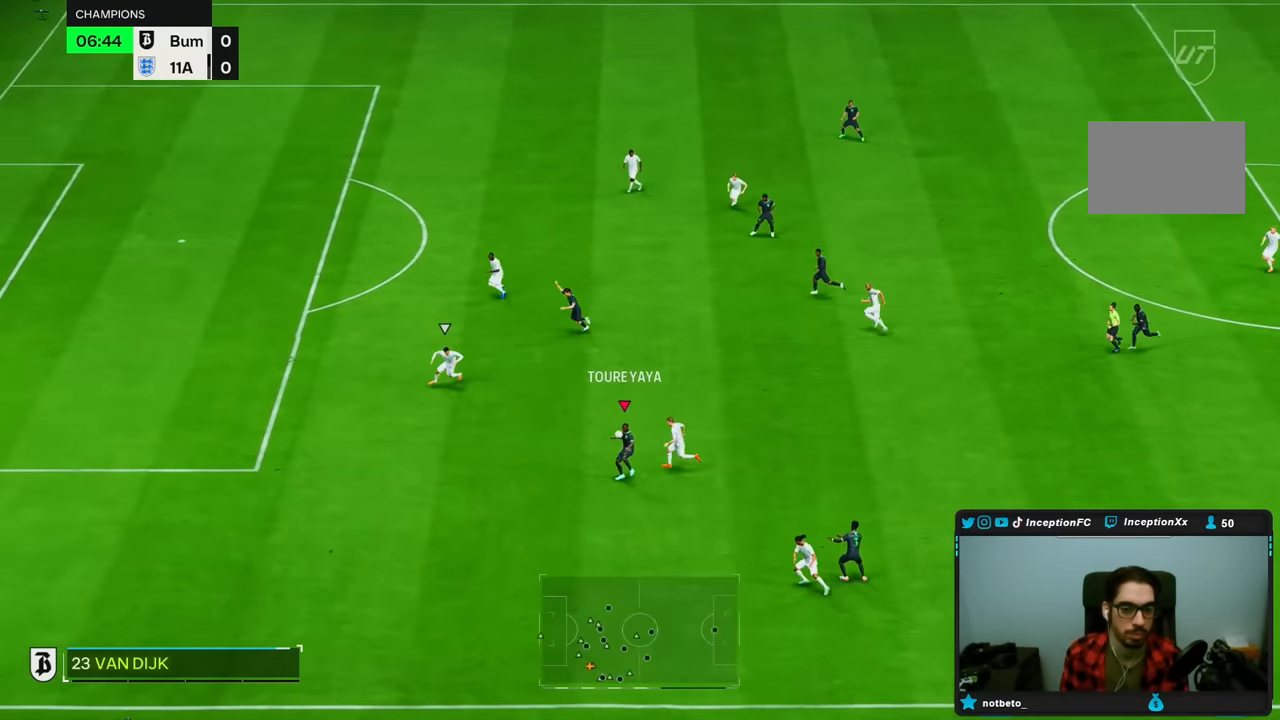
{"buttons": ["R2"], "left_stick": "up-right", "right_stick": "center", "events": [[467, "R2", "down"]]}
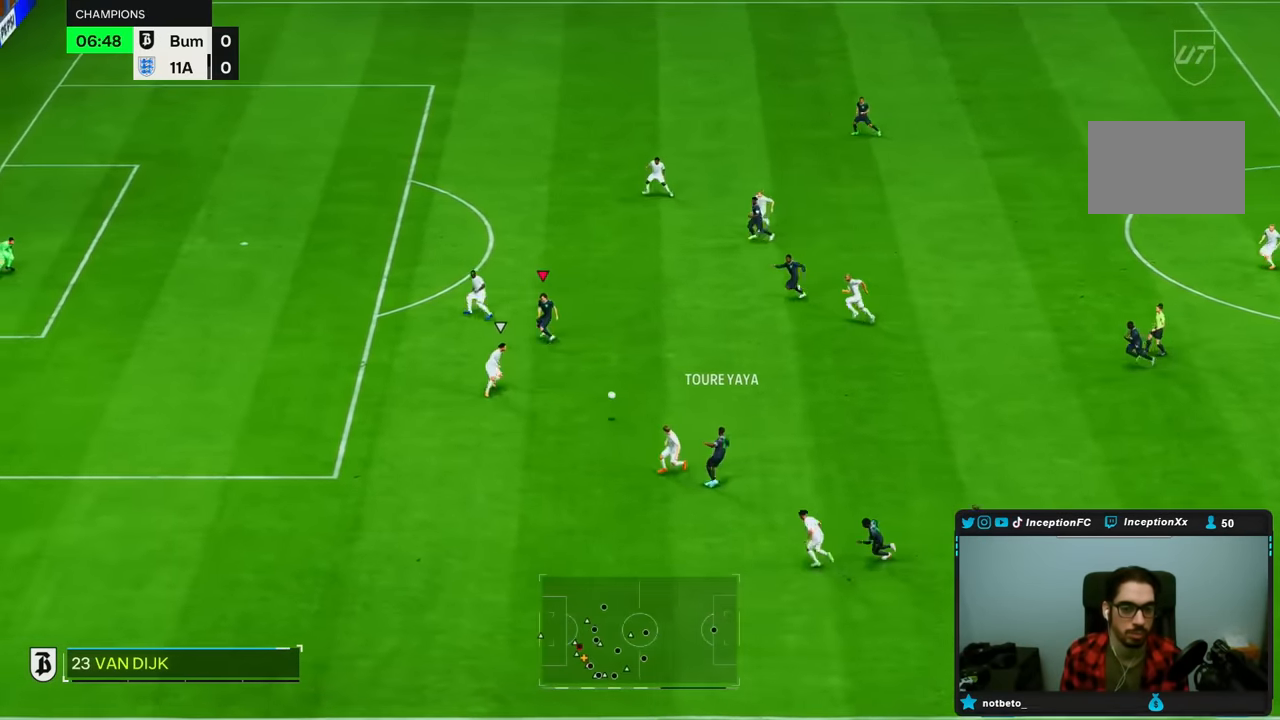
{"buttons": [], "left_stick": "right", "right_stick": "center", "events": [[50, "left_stick", "right"], [133, "R2", "up"], [317, "CROSS", "down"], [417, "CROSS", "up"]]}
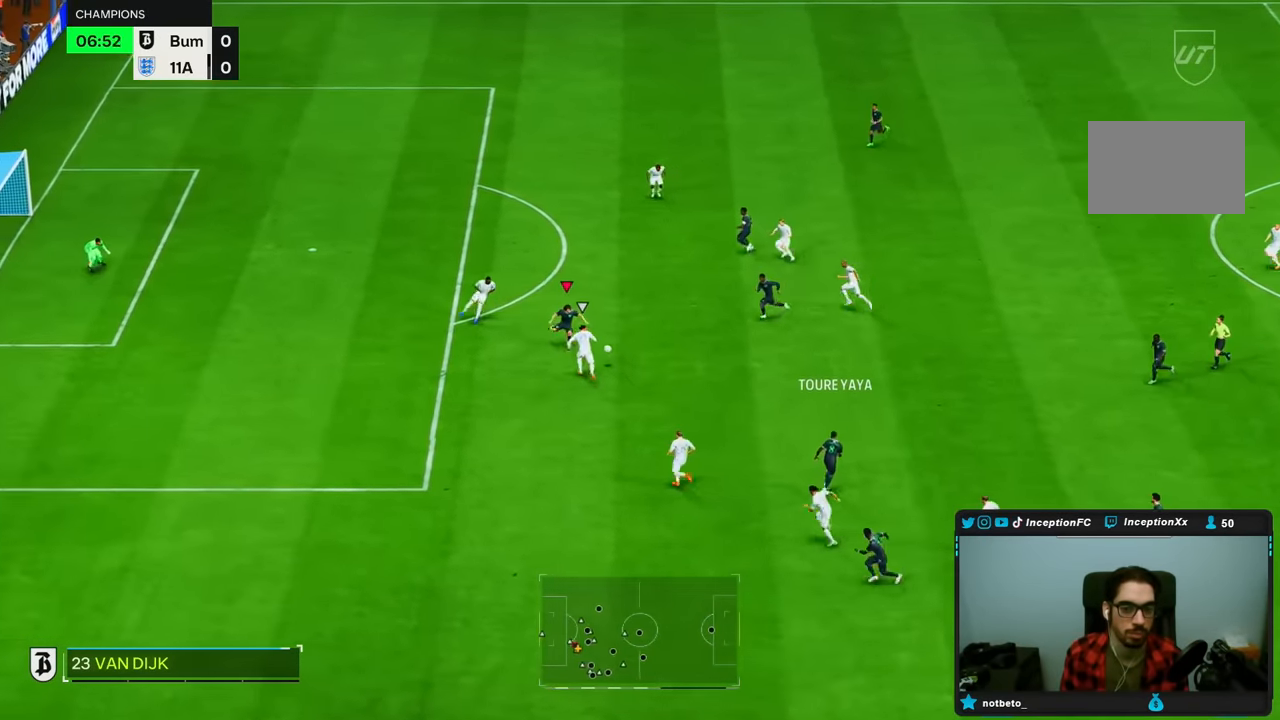
{"buttons": ["L2"], "left_stick": "down", "right_stick": "center", "events": [[433, "left_stick", "down"], [467, "L2", "down"]]}
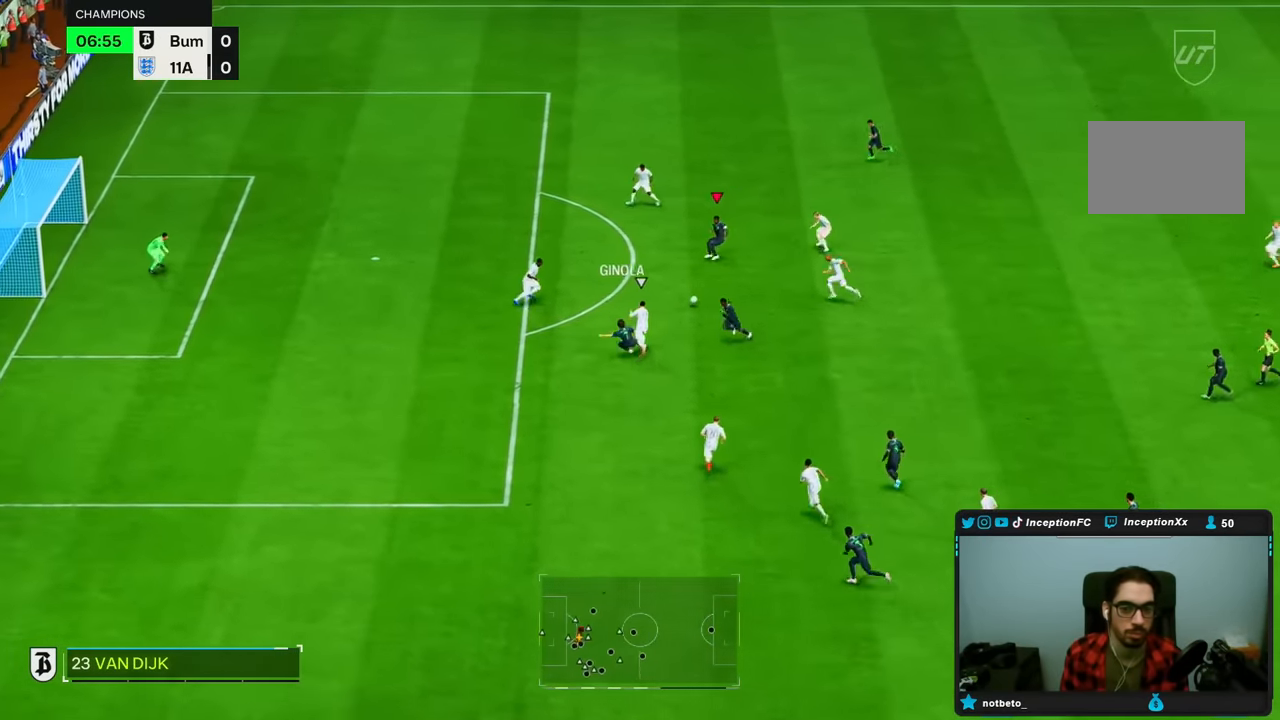
{"buttons": ["L2"], "left_stick": "down", "right_stick": "center", "events": []}
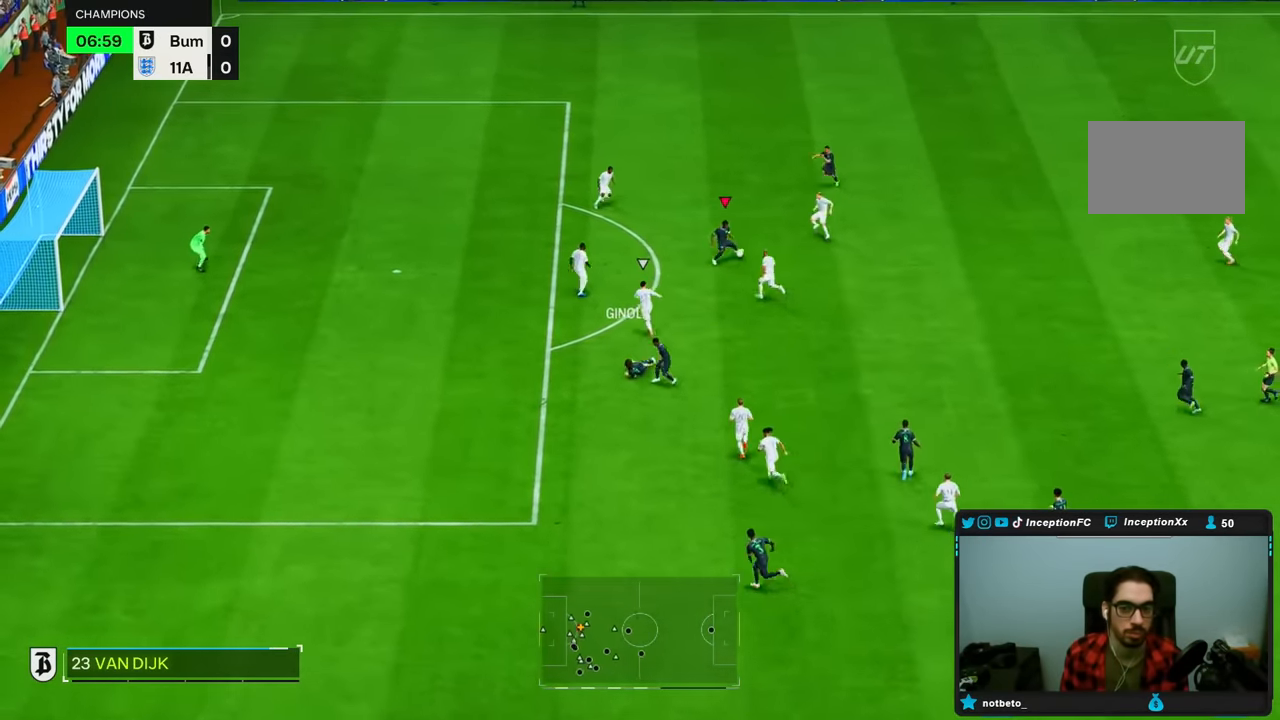
{"buttons": [], "left_stick": "up", "right_stick": "center", "events": [[100, "left_stick", "center"], [150, "L2", "up"], [167, "left_stick", "up-right"], [333, "left_stick", "up"]]}
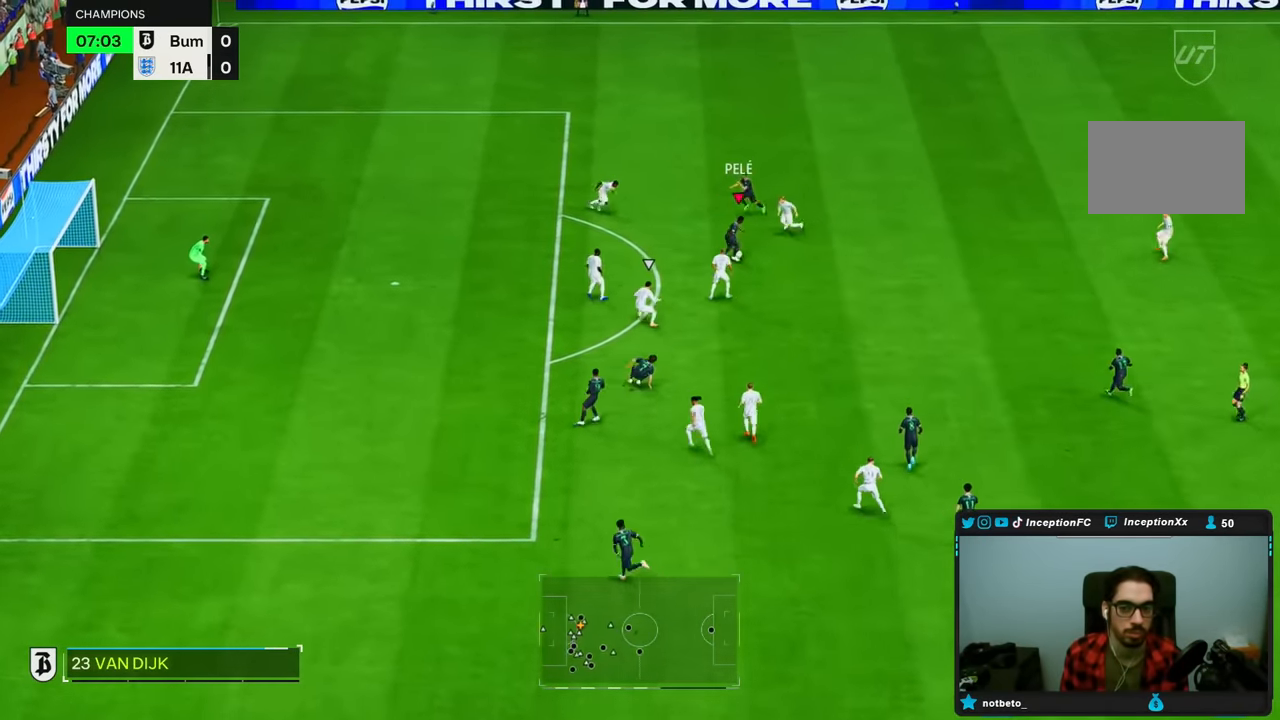
{"buttons": [], "left_stick": "down-right", "right_stick": "center", "events": [[100, "left_stick", "down-right"]]}
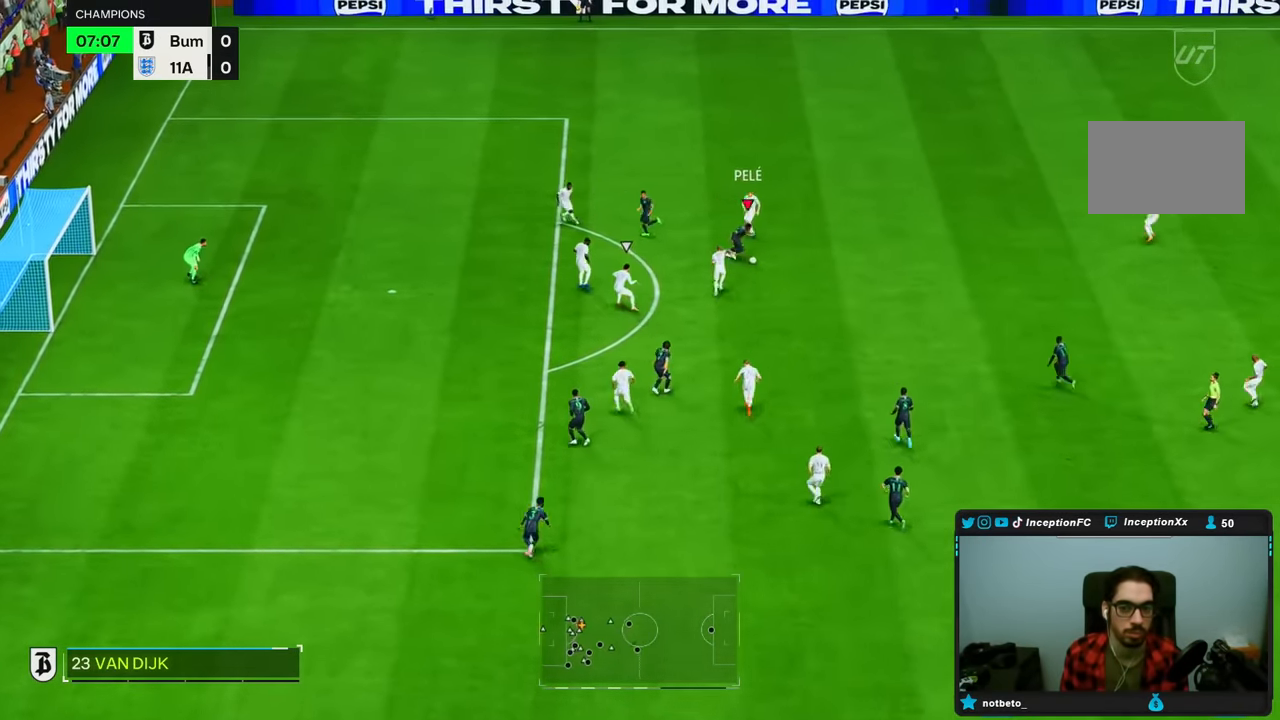
{"buttons": [], "left_stick": "center", "right_stick": "center", "events": [[67, "CROSS", "down"], [133, "CROSS", "up"], [350, "left_stick", "center"]]}
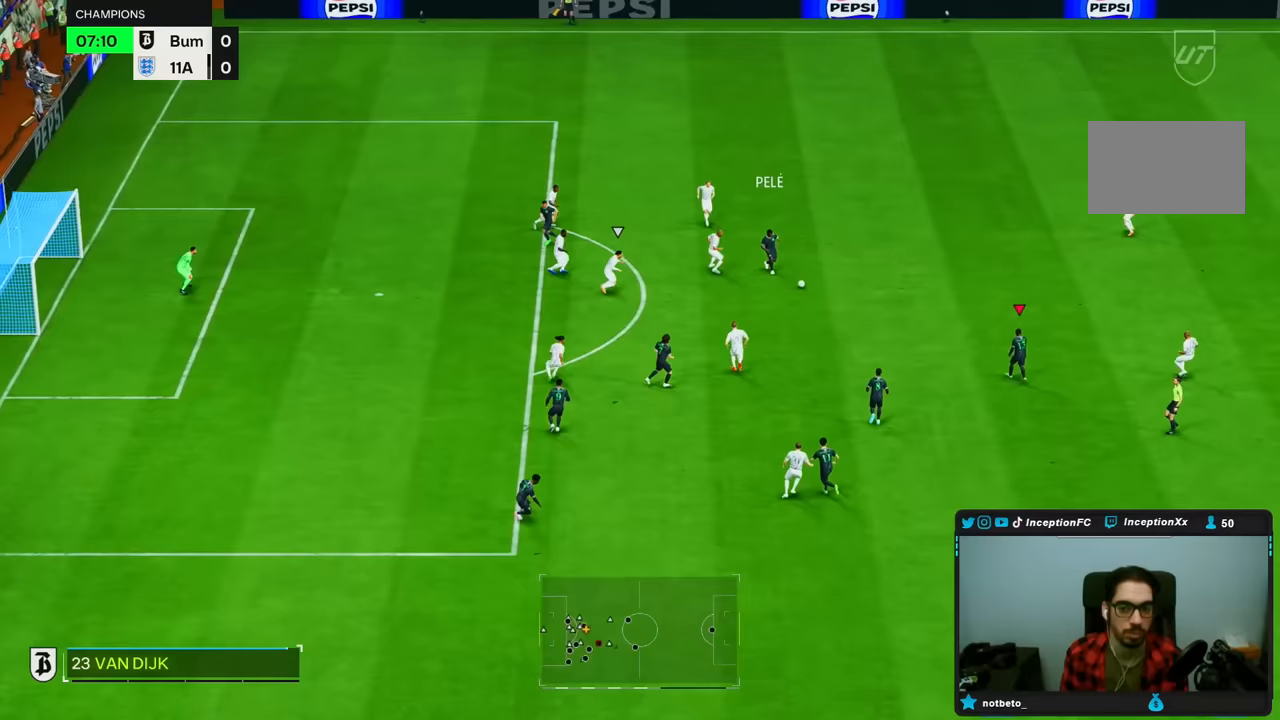
{"buttons": [], "left_stick": "down", "right_stick": "center", "events": [[67, "left_stick", "down"], [217, "left_stick", "center"], [350, "left_stick", "down"], [433, "CROSS", "down"], [500, "CROSS", "up"]]}
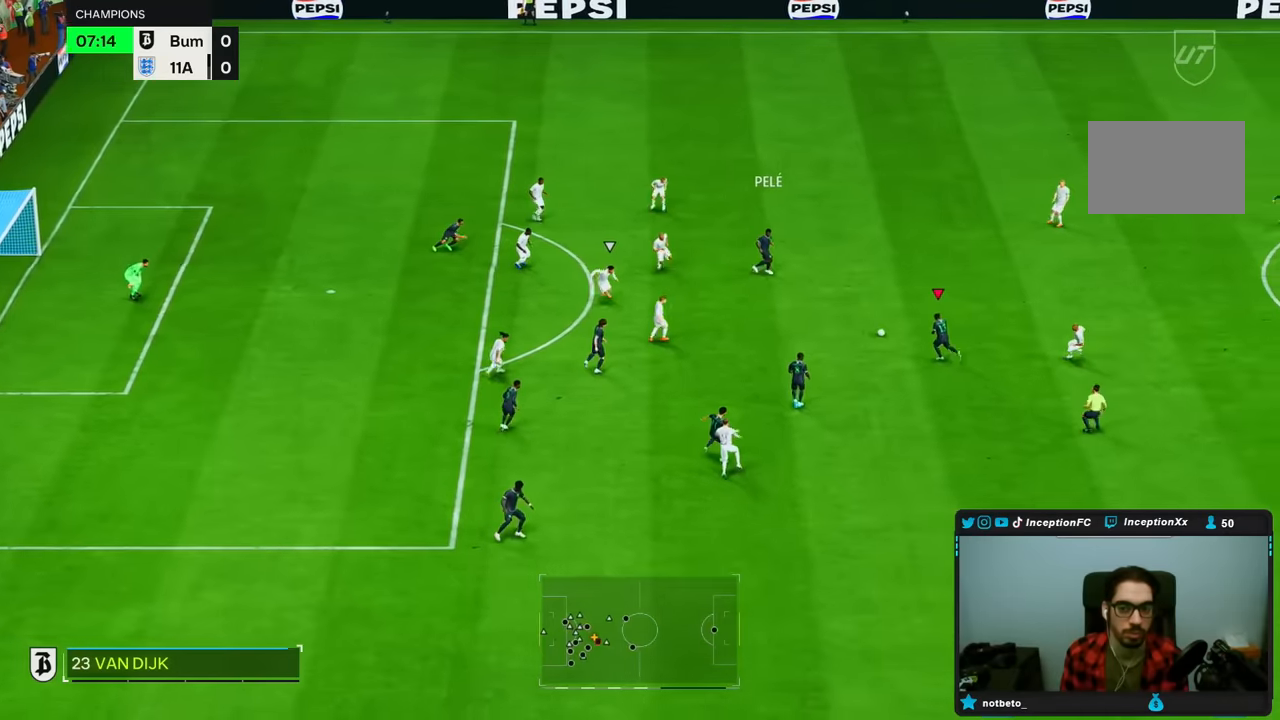
{"buttons": [], "left_stick": "down-left", "right_stick": "center", "events": [[433, "left_stick", "down-left"]]}
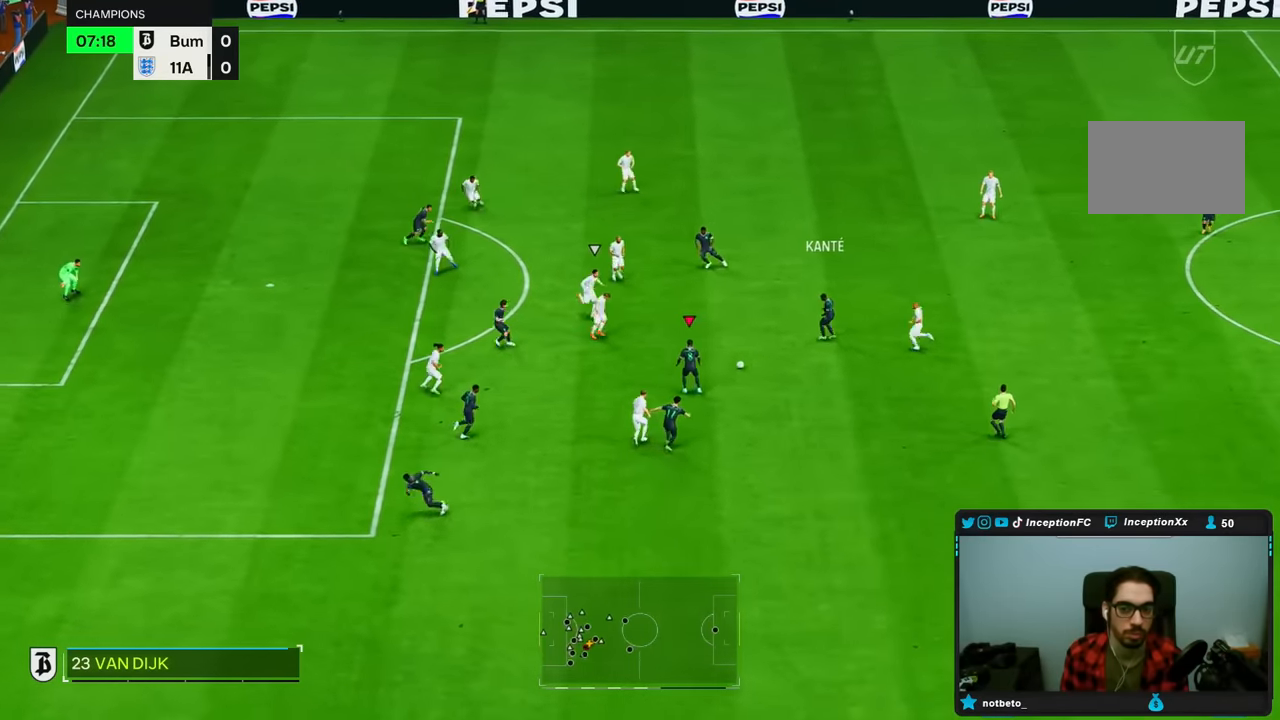
{"buttons": [], "left_stick": "left", "right_stick": "center", "events": [[317, "CROSS", "down"], [400, "left_stick", "left"], [417, "CROSS", "up"]]}
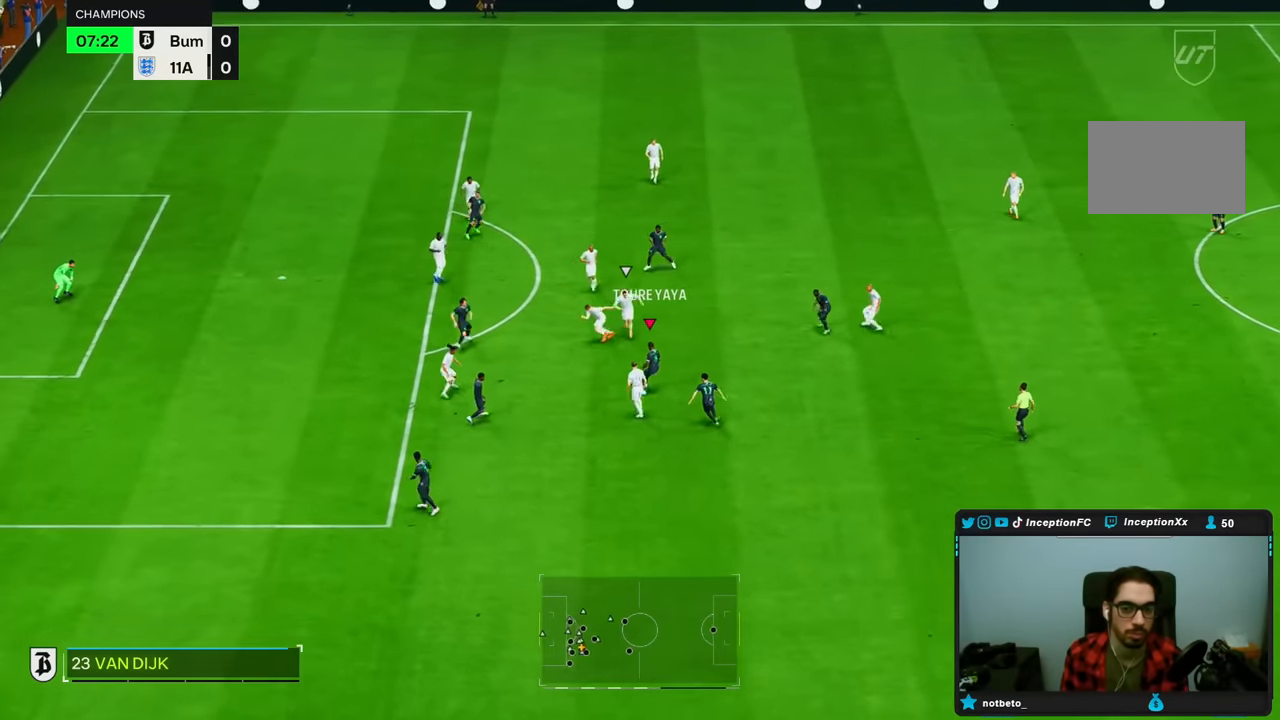
{"buttons": [], "left_stick": "left", "right_stick": "center", "events": []}
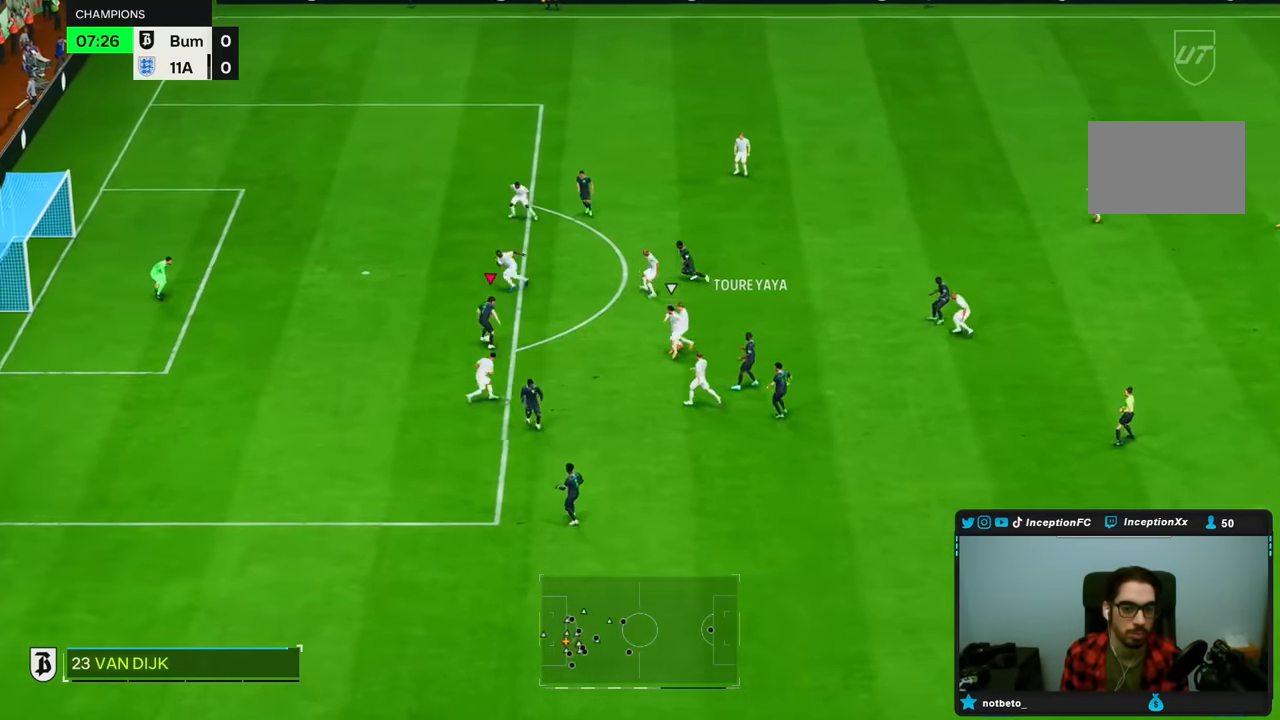
{"buttons": [], "left_stick": "right", "right_stick": "center", "events": [[183, "CIRCLE", "down"], [250, "left_stick", "right"], [383, "CIRCLE", "up"]]}
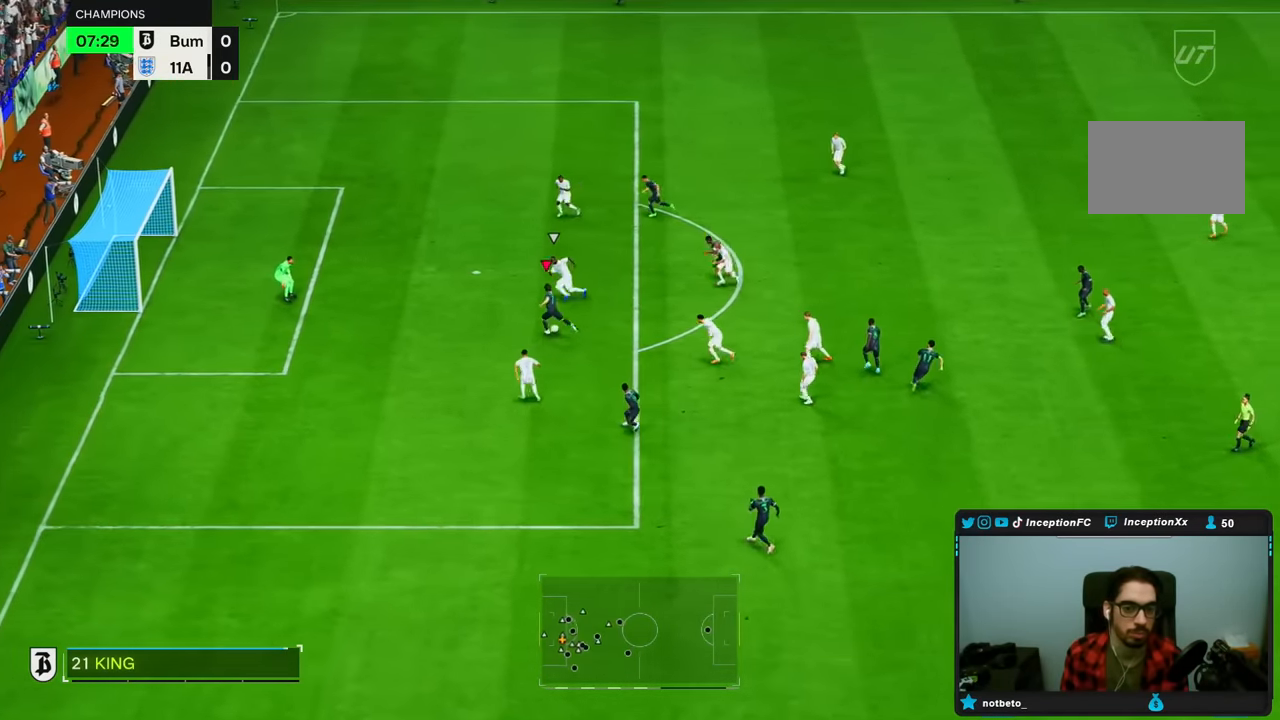
{"buttons": ["R2"], "left_stick": "down", "right_stick": "center", "events": [[350, "R2", "down"], [433, "left_stick", "center"], [500, "left_stick", "down"]]}
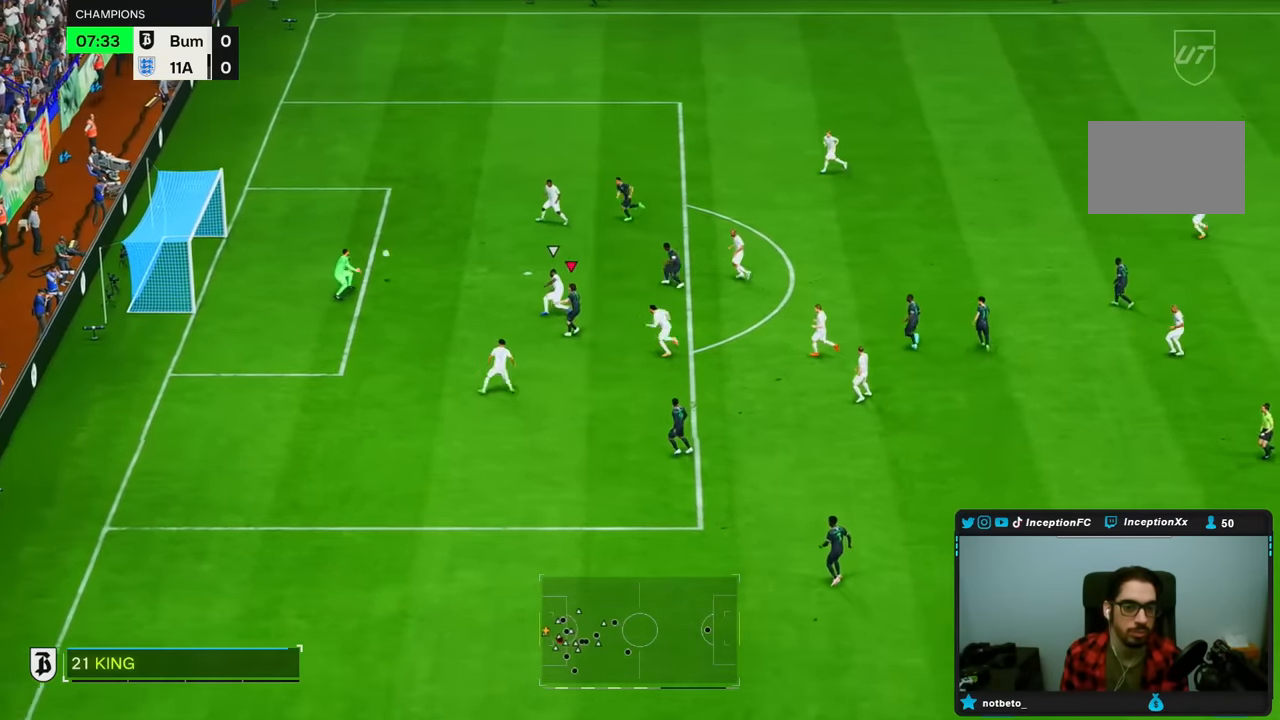
{"buttons": [], "left_stick": "down-left", "right_stick": "center", "events": [[50, "R2", "up"], [417, "left_stick", "down-left"]]}
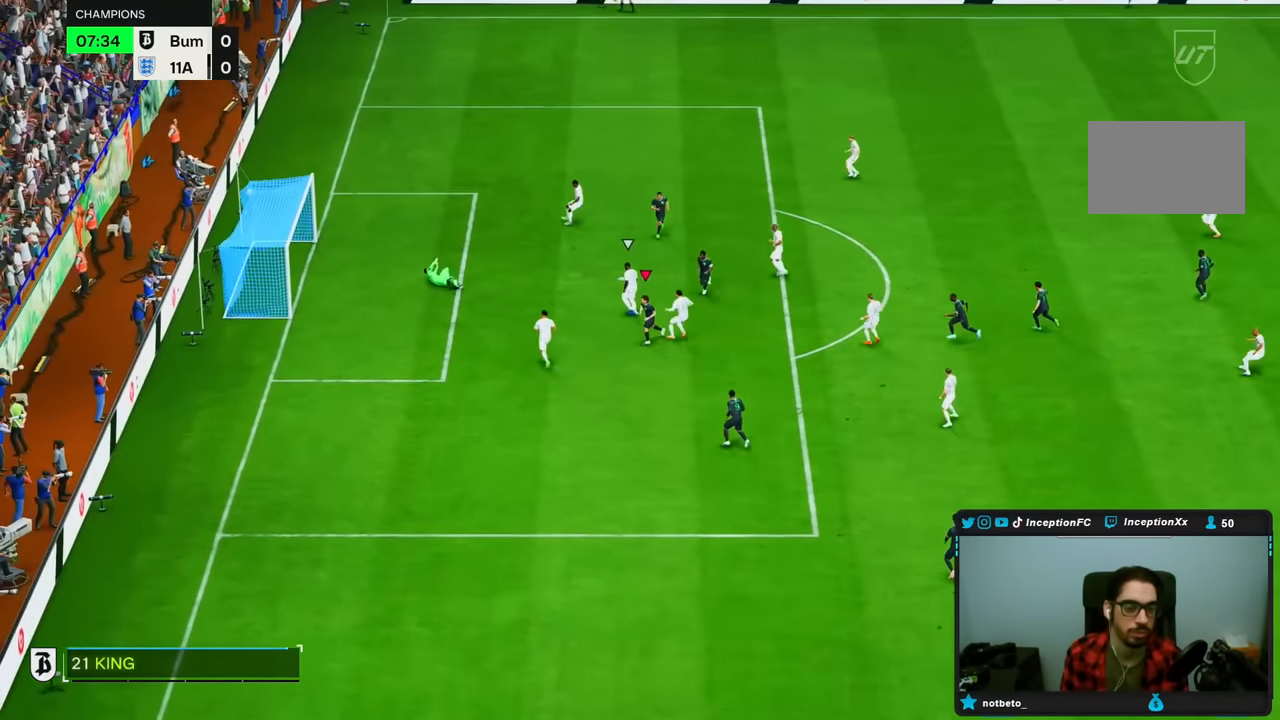
{"buttons": [], "left_stick": "center", "right_stick": "center", "events": [[100, "left_stick", "center"]]}
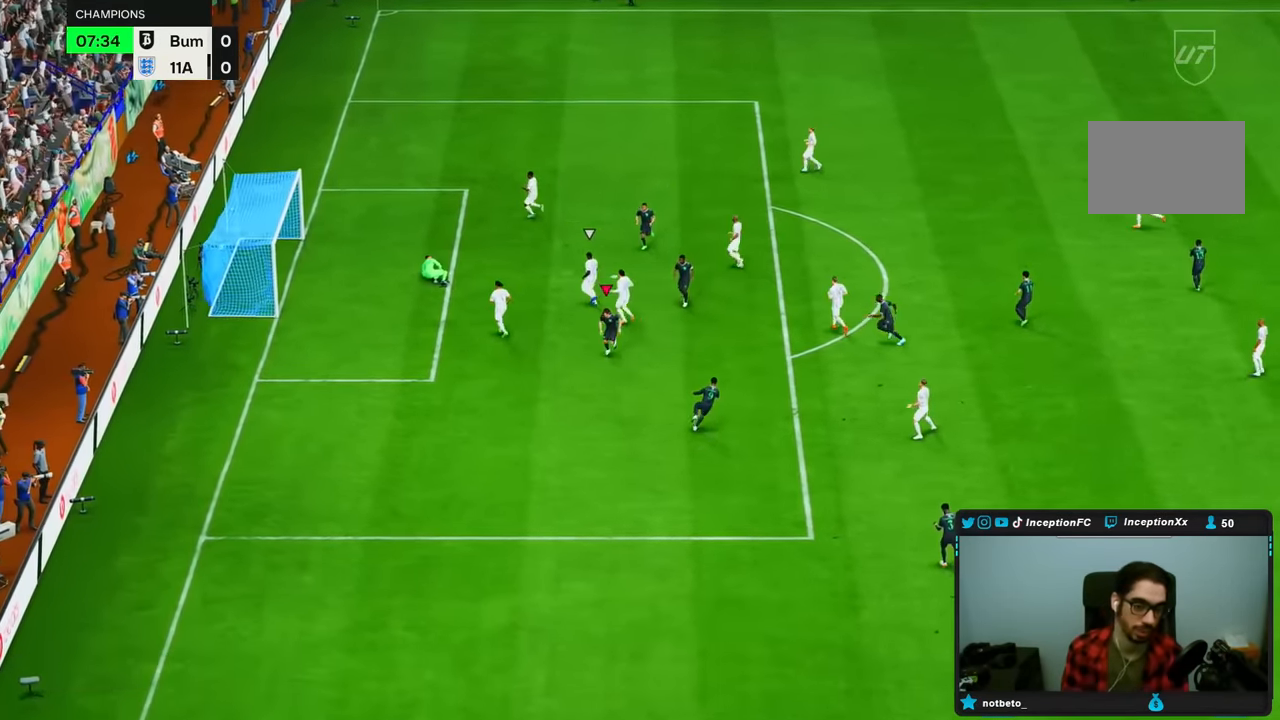
{"buttons": ["L1"], "left_stick": "center", "right_stick": "center", "events": [[400, "L1", "down"]]}
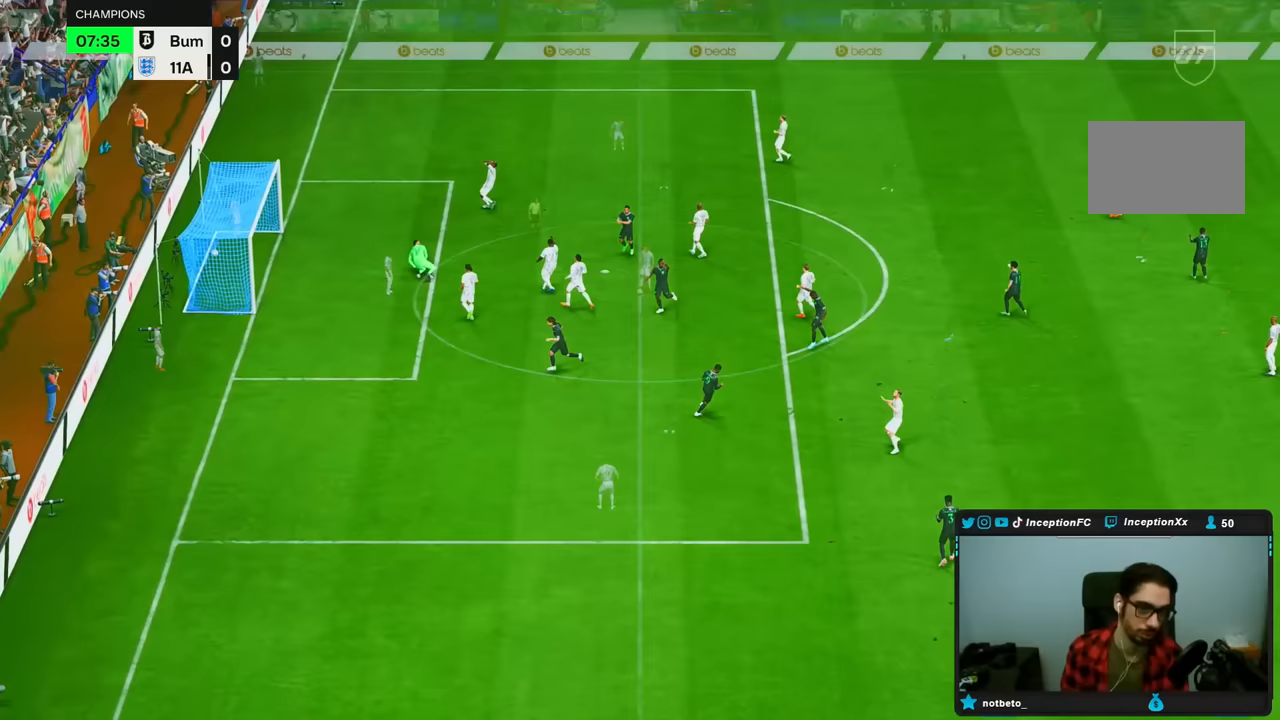
{"buttons": [], "left_stick": "center", "right_stick": "center", "events": [[50, "L1", "up"], [83, "L1", "down"], [183, "L1", "up"], [283, "L1", "down"], [350, "L1", "up"]]}
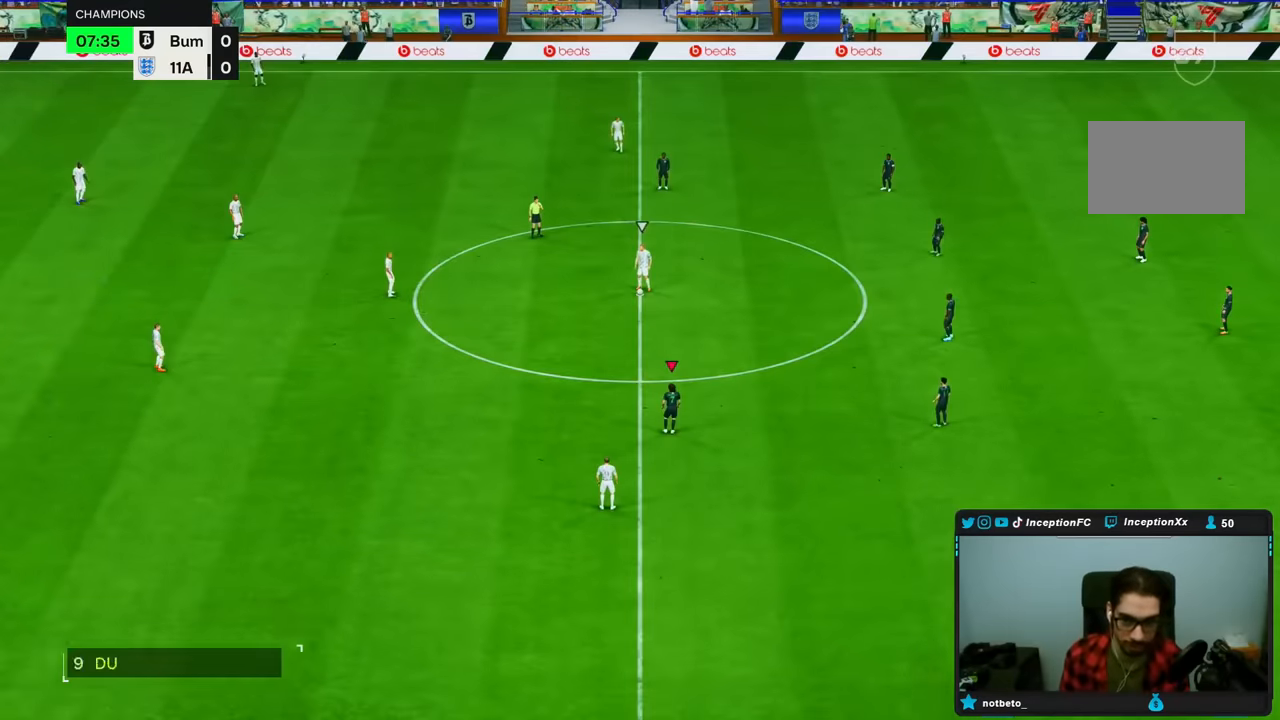
{"buttons": [], "left_stick": "center", "right_stick": "right", "events": [[417, "right_stick", "right"]]}
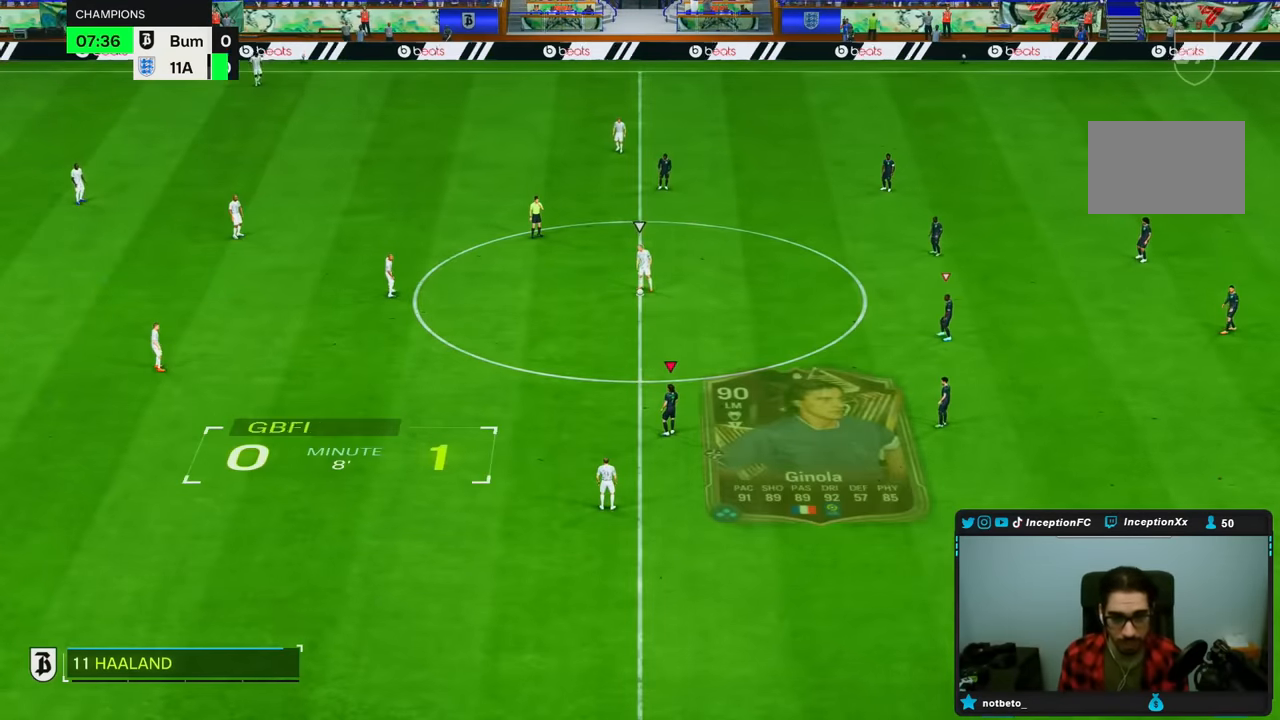
{"buttons": [], "left_stick": "up-left", "right_stick": "center", "events": [[50, "right_stick", "down"], [150, "right_stick", "down-left"], [250, "left_stick", "up-left"], [267, "right_stick", "center"], [333, "R2", "down"], [483, "R2", "up"]]}
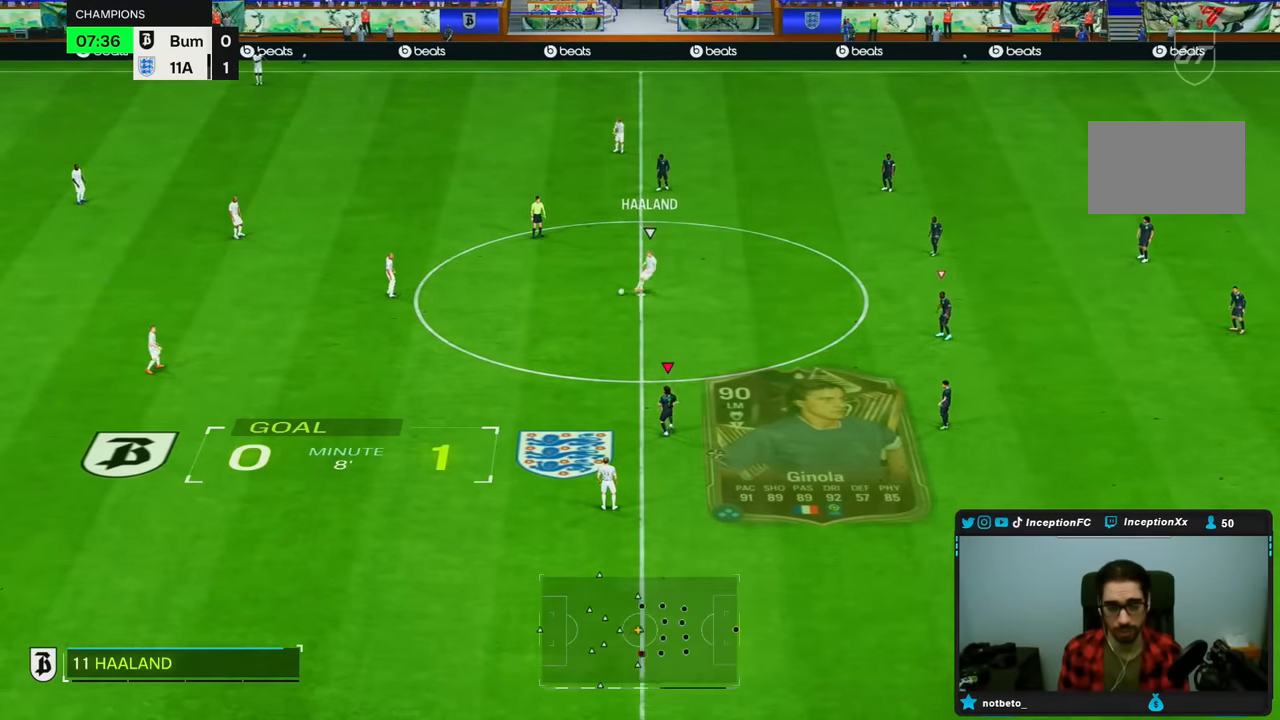
{"buttons": ["R2"], "left_stick": "up", "right_stick": "center", "events": [[100, "left_stick", "up"], [350, "R2", "down"]]}
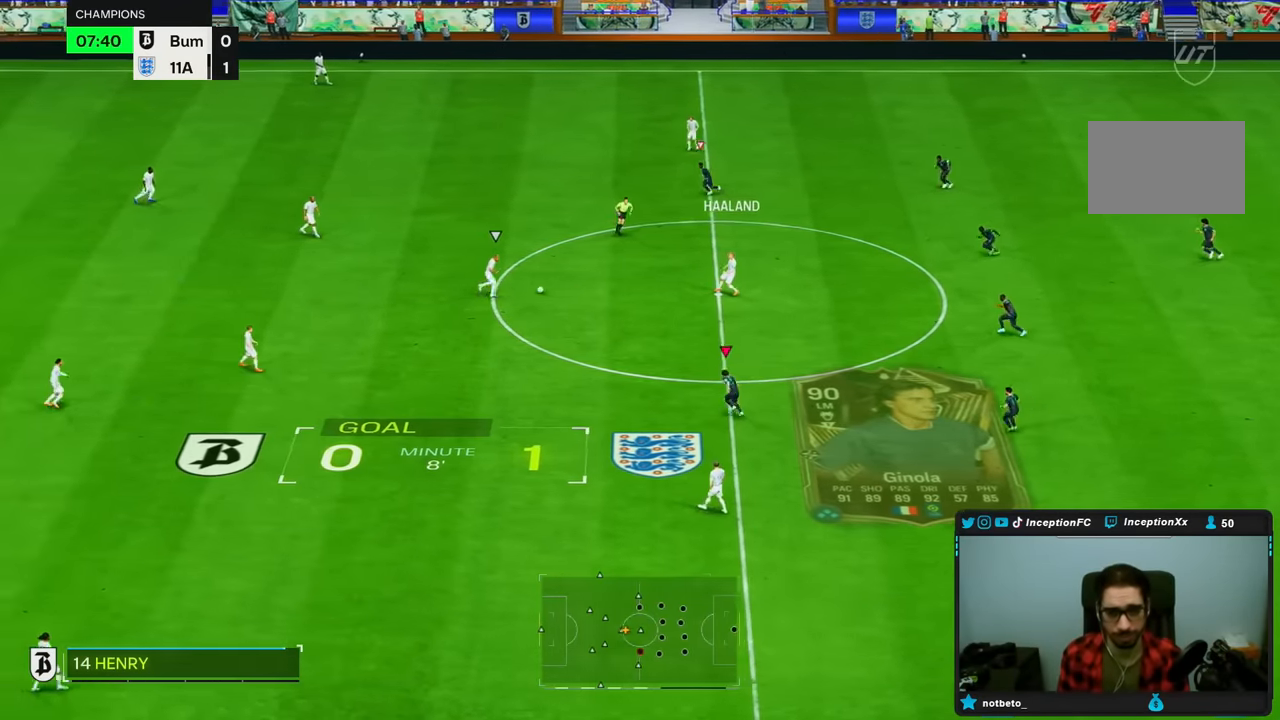
{"buttons": ["R2"], "left_stick": "down-left", "right_stick": "center", "events": [[117, "left_stick", "left"], [183, "right_stick", "right"], [267, "left_stick", "down-left"], [333, "right_stick", "center"]]}
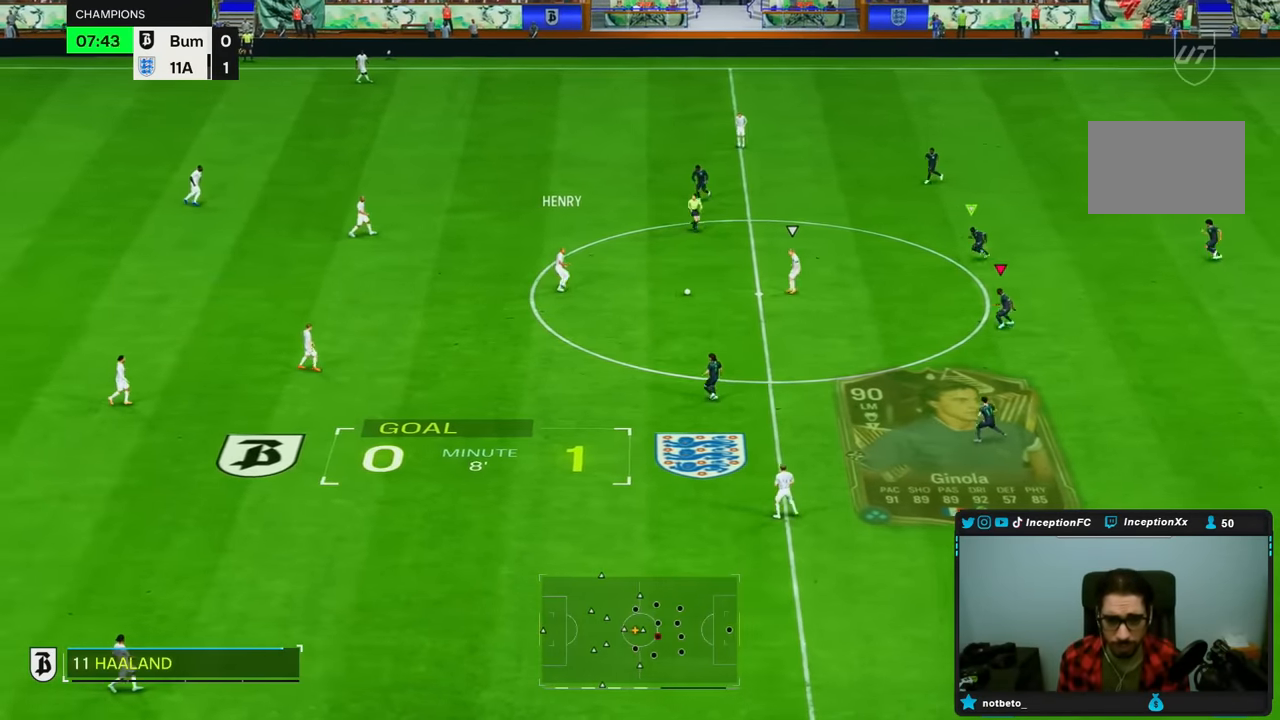
{"buttons": ["L2"], "left_stick": "down-left", "right_stick": "center"}
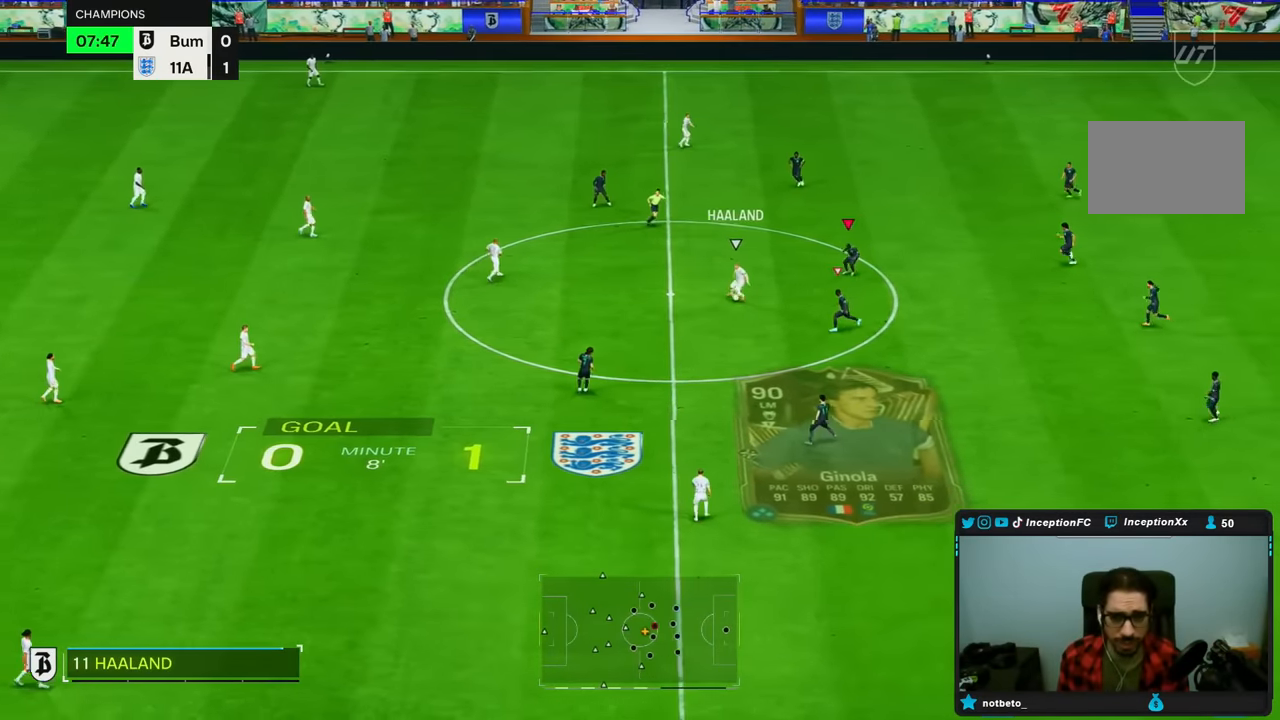
{"buttons": ["L2"], "left_stick": "right", "right_stick": "down", "events": [[383, "right_stick", "down"], [467, "left_stick", "right"]]}
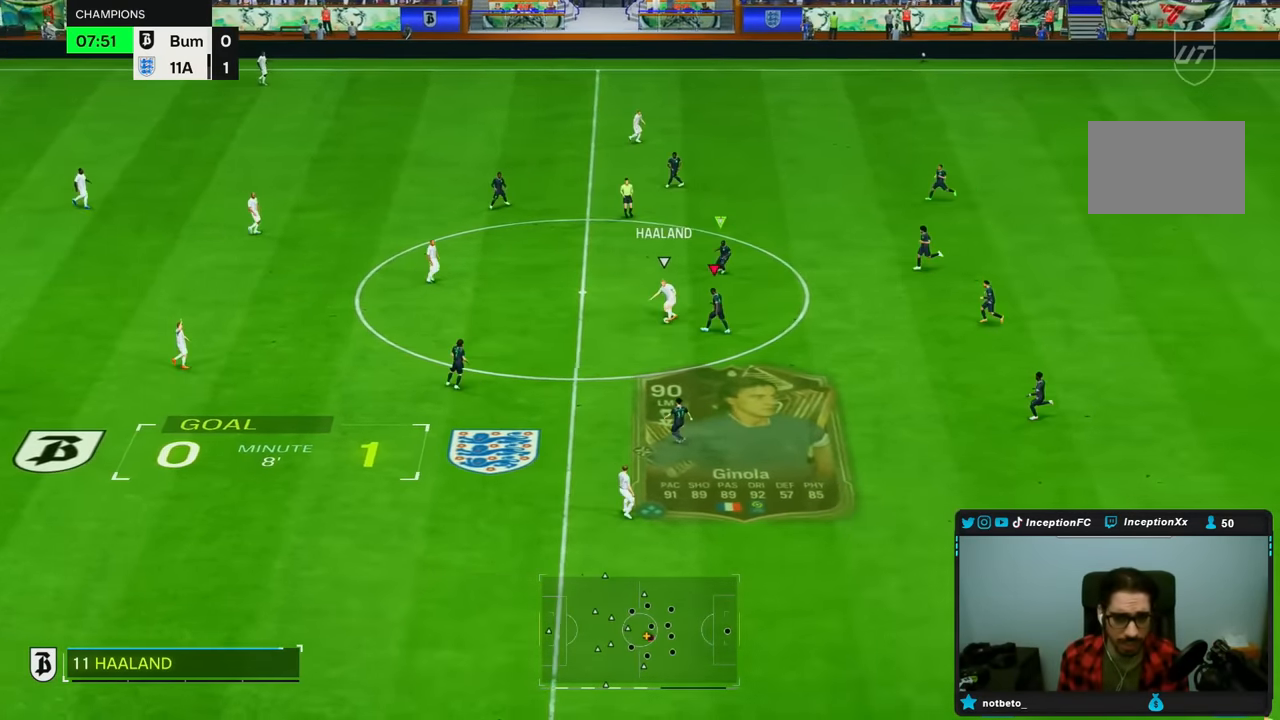
{"buttons": ["L2", "R2"], "left_stick": "down-left", "right_stick": "center", "events": [[33, "right_stick", "center"], [133, "left_stick", "down"], [283, "L2", "up"], [400, "R2", "down"], [483, "L2", "down"], [500, "left_stick", "down-left"]]}